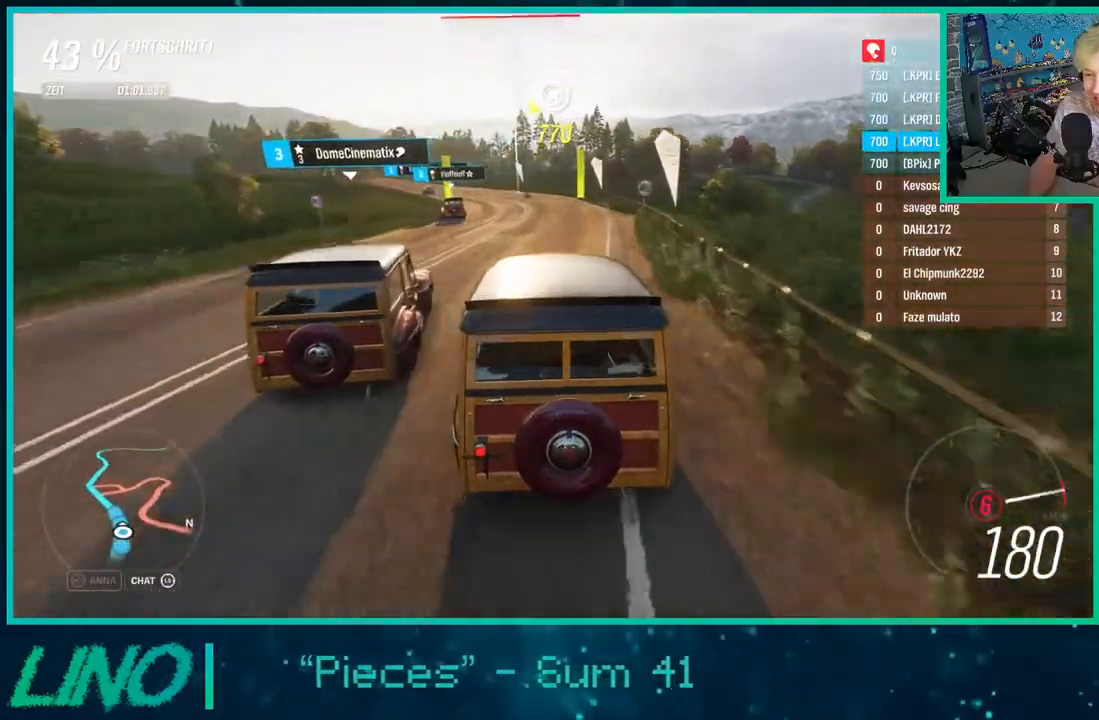
Gameplay with a controller (Xbox layout); each line is a JSON object with the inputs held at the frame after it. "events" lists button and stick changes between this image and that frame as [ms after this image, input, new state], when the widget could be followed in between. Not read: L1 R1.
{"buttons": ["R2"], "left_stick": "down-left", "right_stick": "center", "events": []}
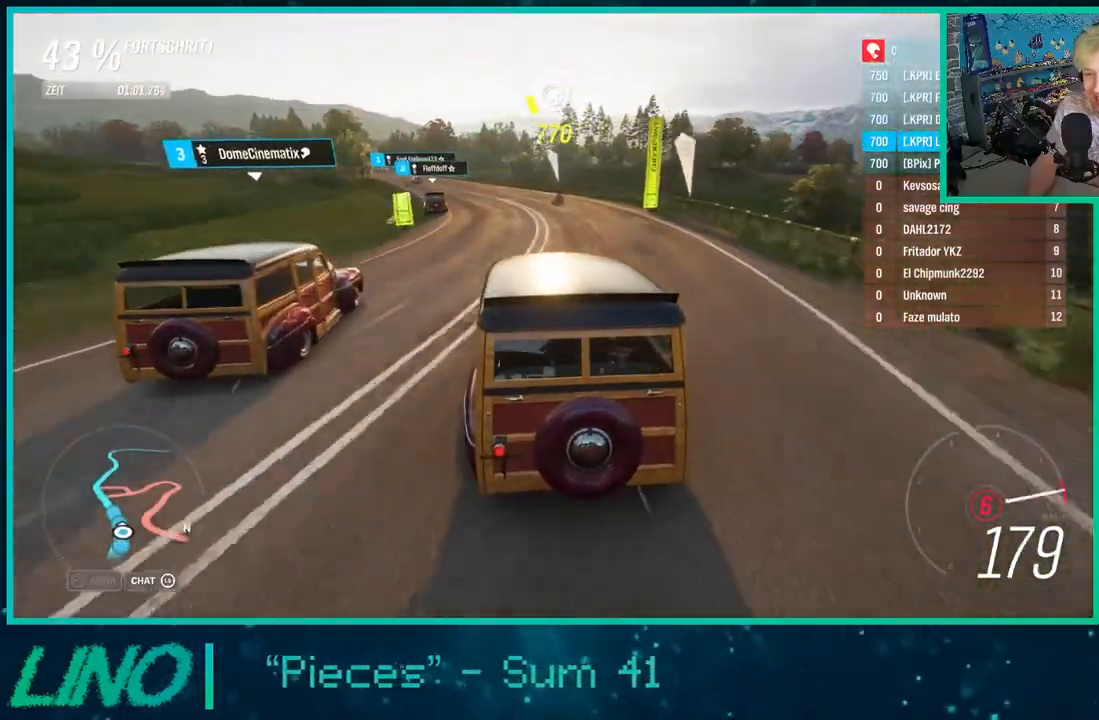
{"buttons": ["R2"], "left_stick": "left", "right_stick": "center", "events": [[67, "left_stick", "left"]]}
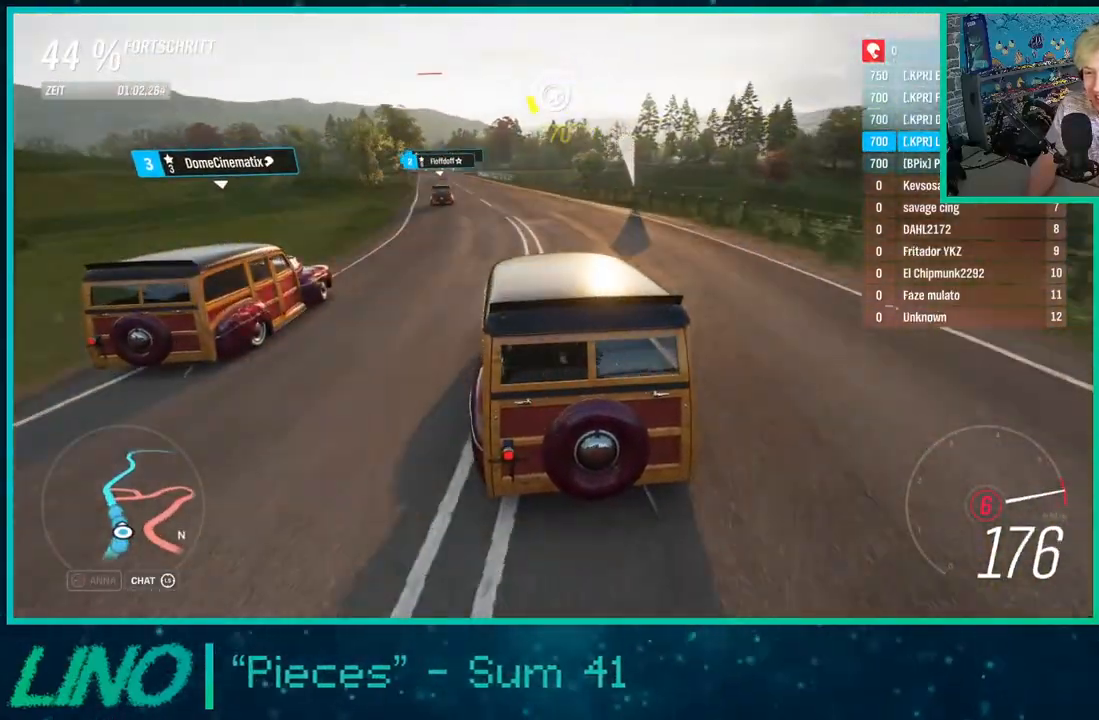
{"buttons": ["R2"], "left_stick": "left", "right_stick": "center", "events": []}
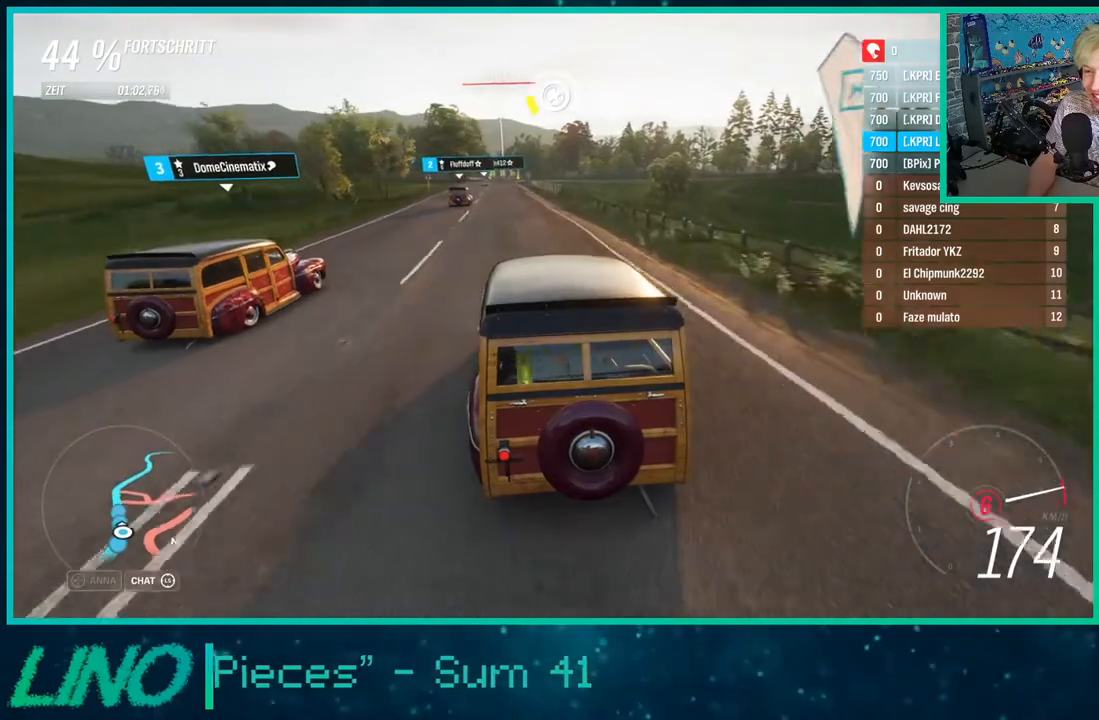
{"buttons": ["R2"], "left_stick": "left", "right_stick": "center", "events": []}
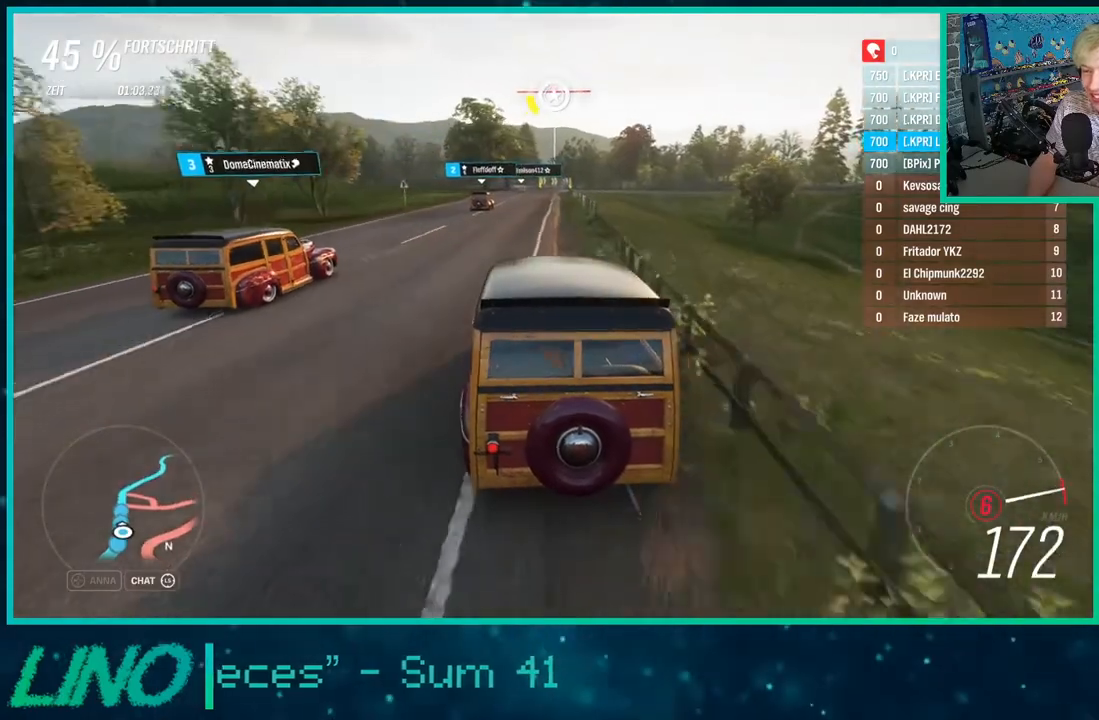
{"buttons": ["R2"], "left_stick": "center", "right_stick": "center", "events": [[433, "left_stick", "center"]]}
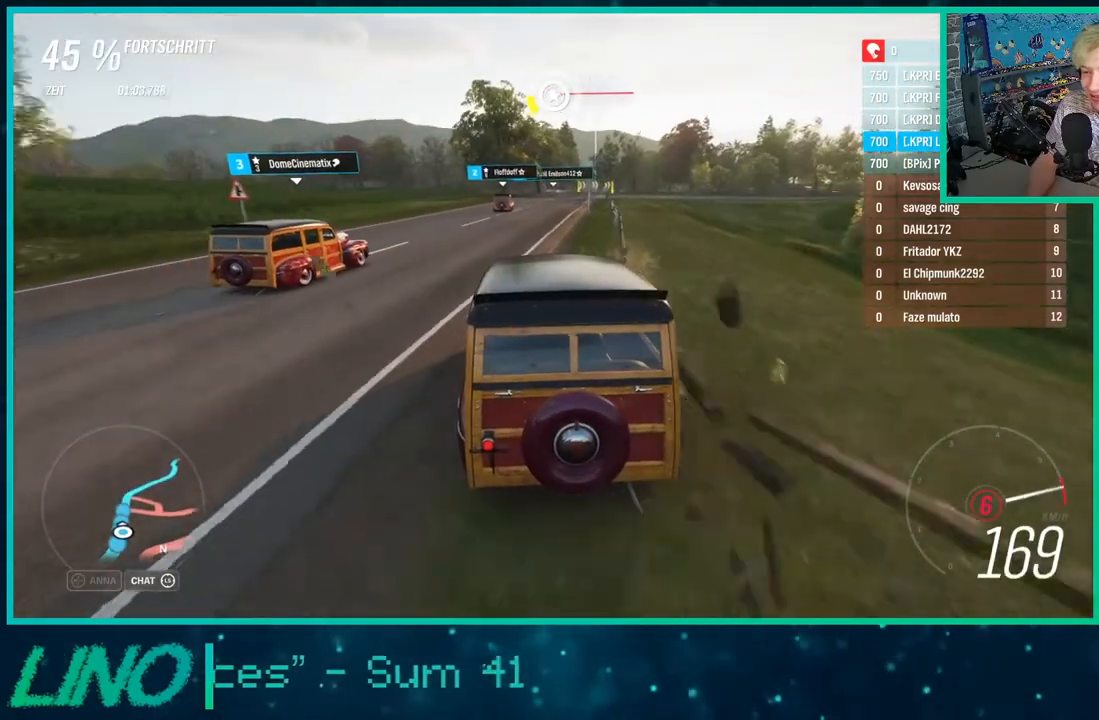
{"buttons": ["R2"], "left_stick": "down-left", "right_stick": "down", "events": [[167, "left_stick", "right"], [167, "right_stick", "down"], [300, "left_stick", "center"], [367, "left_stick", "down-left"]]}
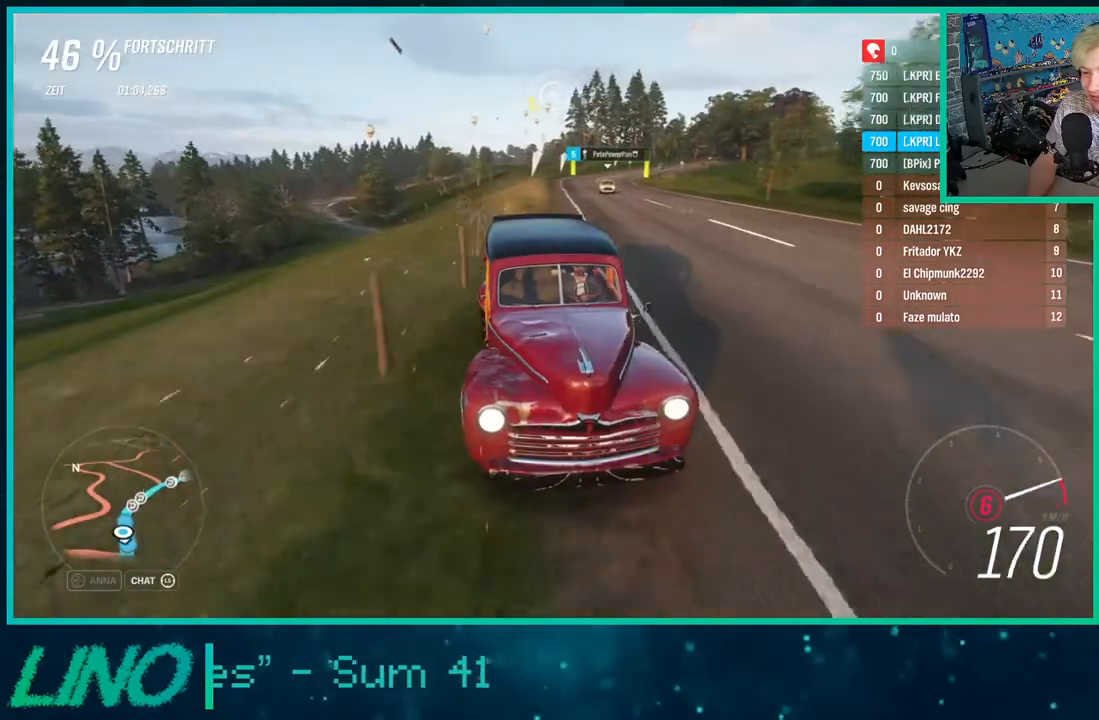
{"buttons": ["R2"], "left_stick": "center", "right_stick": "center", "events": [[117, "right_stick", "center"], [400, "left_stick", "center"]]}
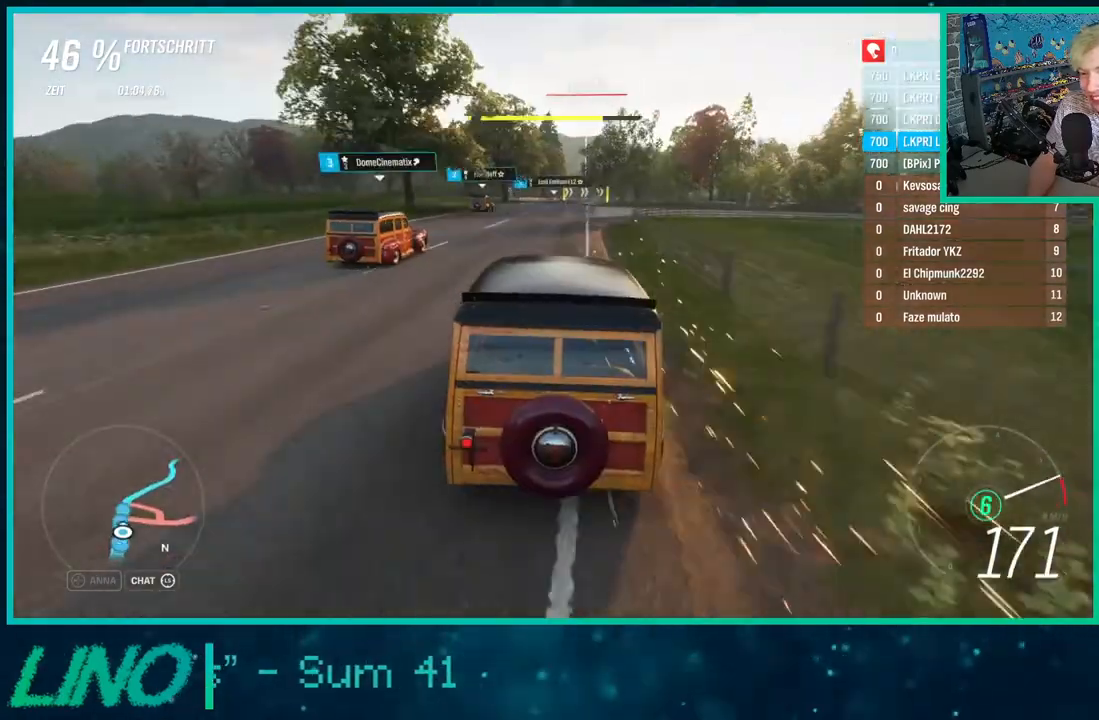
{"buttons": ["R2"], "left_stick": "center", "right_stick": "center", "events": []}
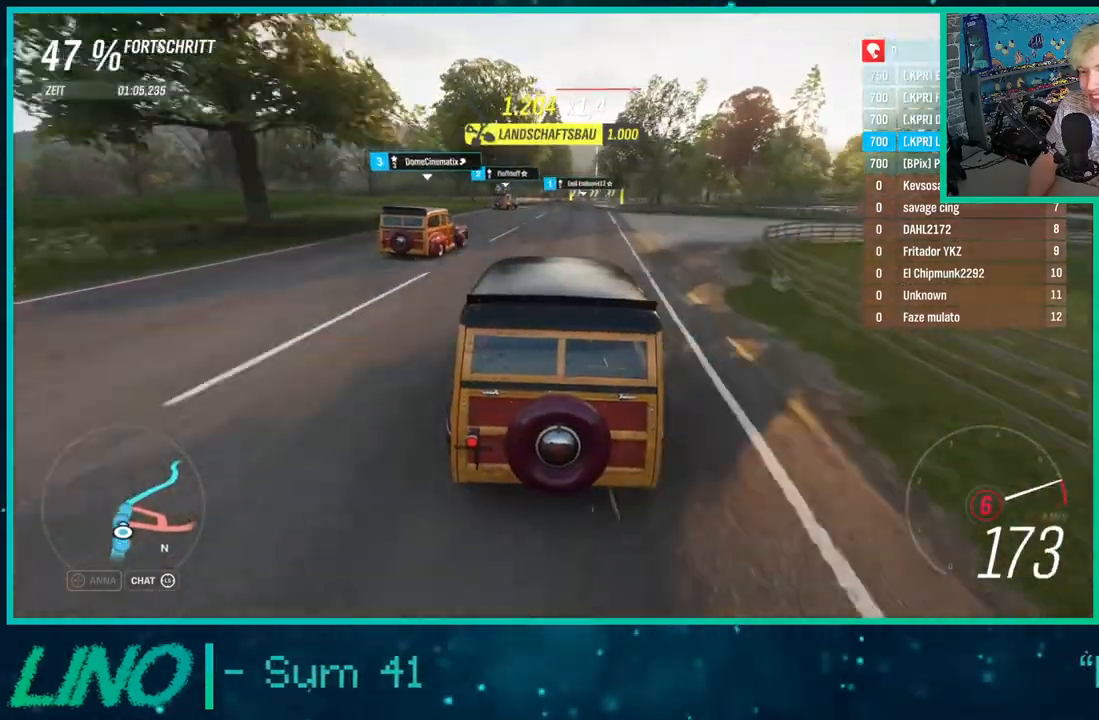
{"buttons": ["R2"], "left_stick": "center", "right_stick": "center", "events": [[167, "left_stick", "up-right"], [417, "left_stick", "center"]]}
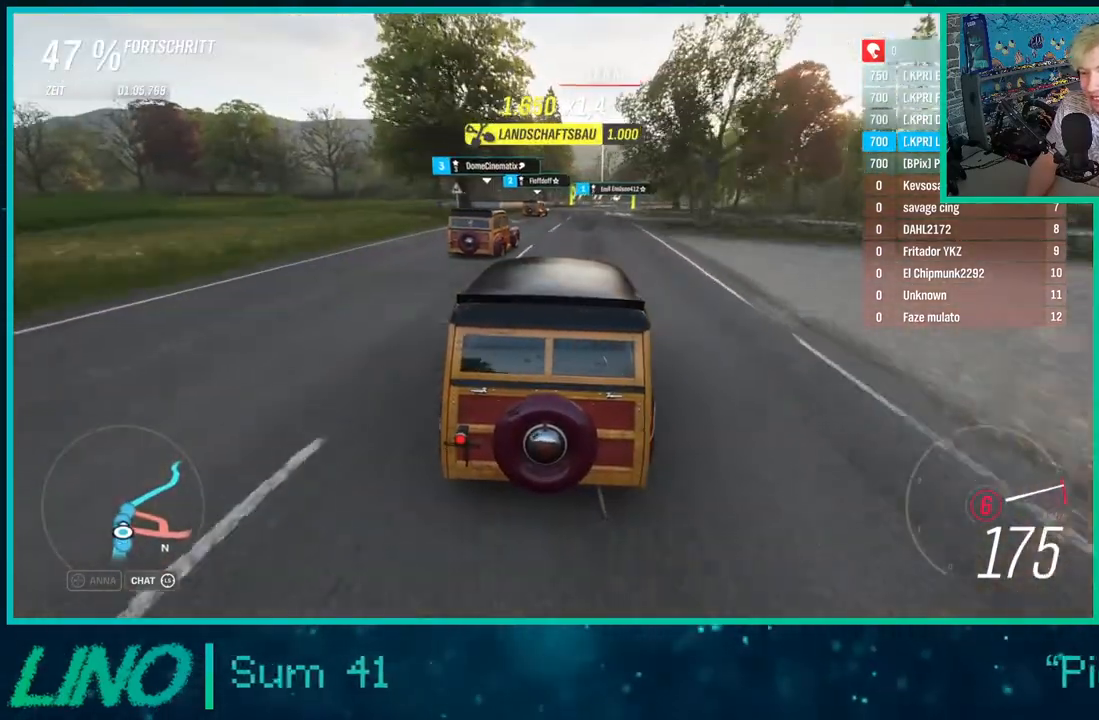
{"buttons": ["R2"], "left_stick": "up-right", "right_stick": "center", "events": [[183, "left_stick", "up-right"]]}
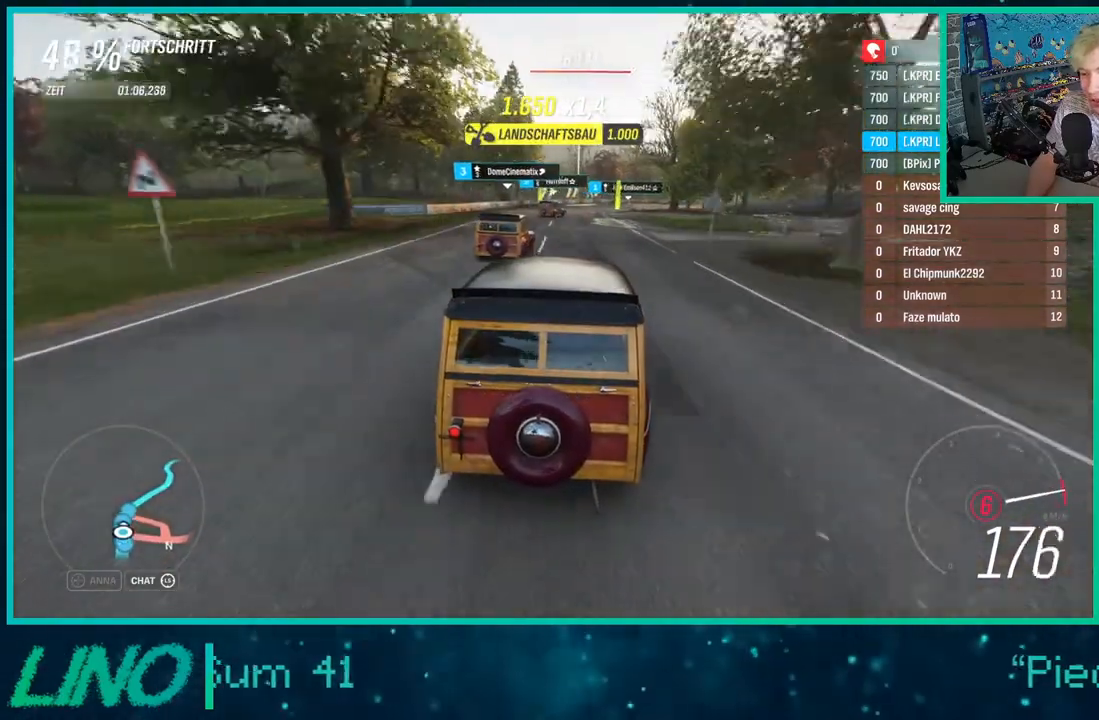
{"buttons": ["R2"], "left_stick": "up-right", "right_stick": "center", "events": [[117, "left_stick", "center"], [233, "left_stick", "up-right"]]}
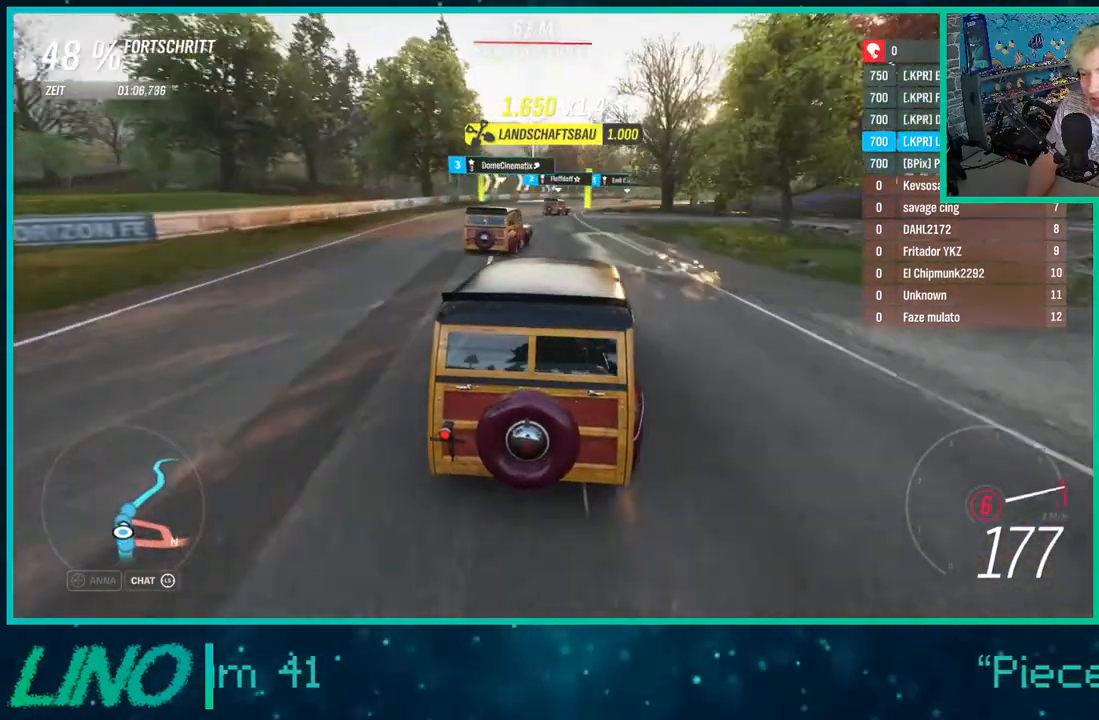
{"buttons": ["R2"], "left_stick": "up-right", "right_stick": "center", "events": []}
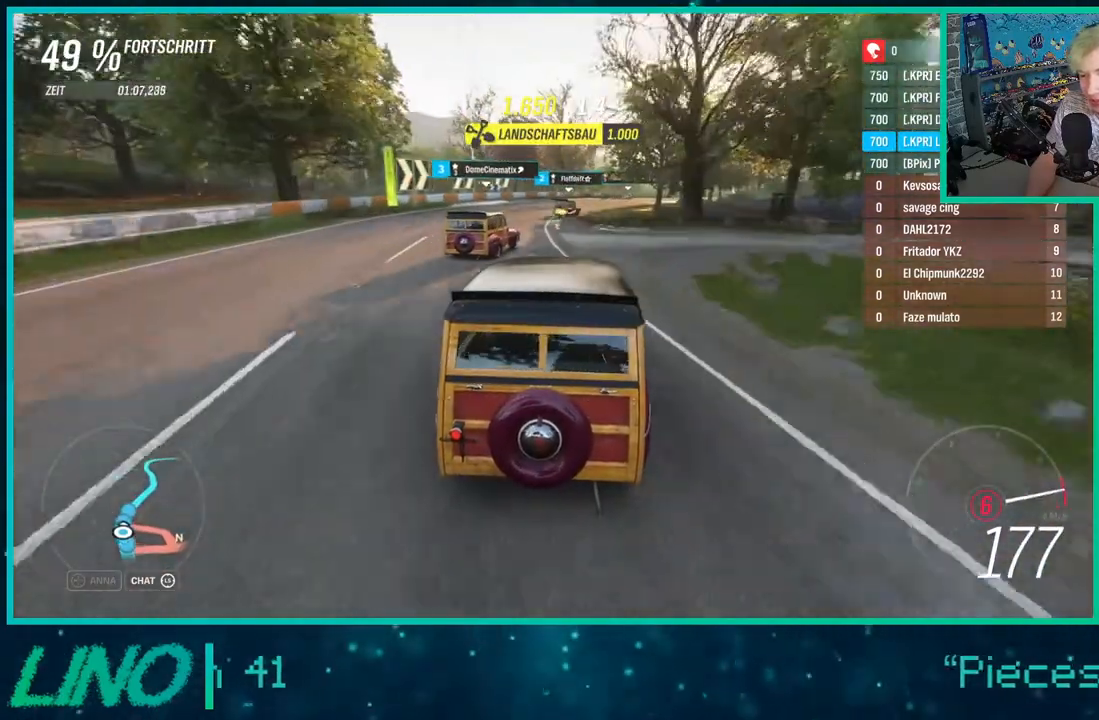
{"buttons": ["R2"], "left_stick": "up-right", "right_stick": "center", "events": []}
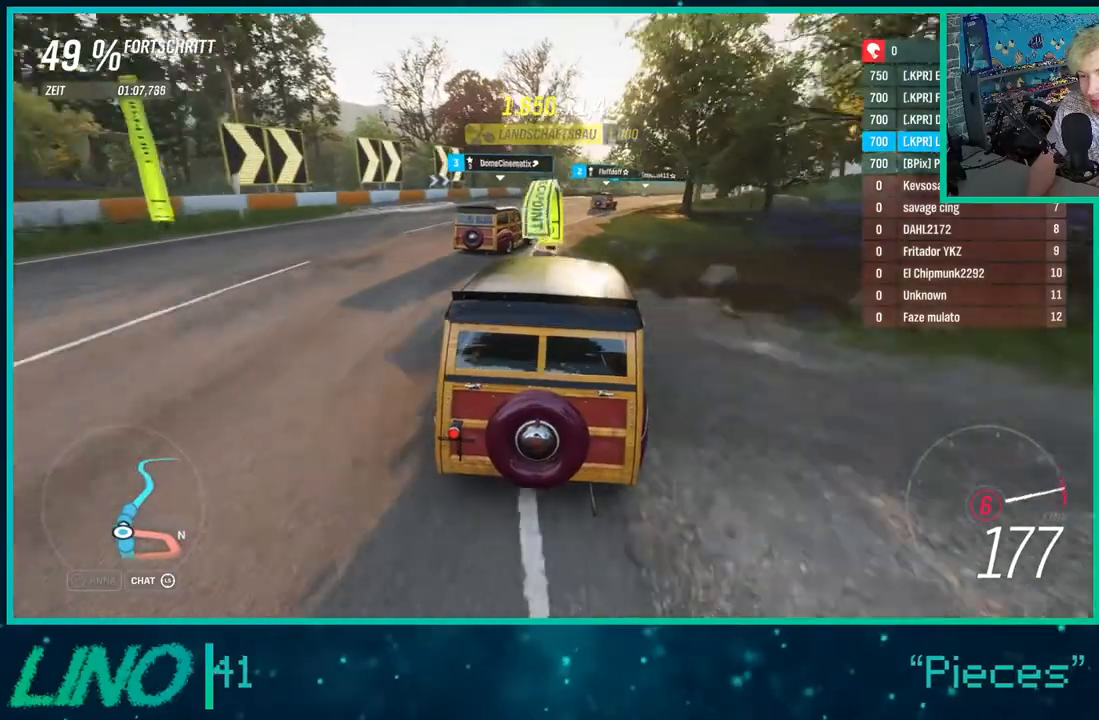
{"buttons": ["R2"], "left_stick": "up-right", "right_stick": "center", "events": [[283, "left_stick", "center"], [417, "left_stick", "up-right"]]}
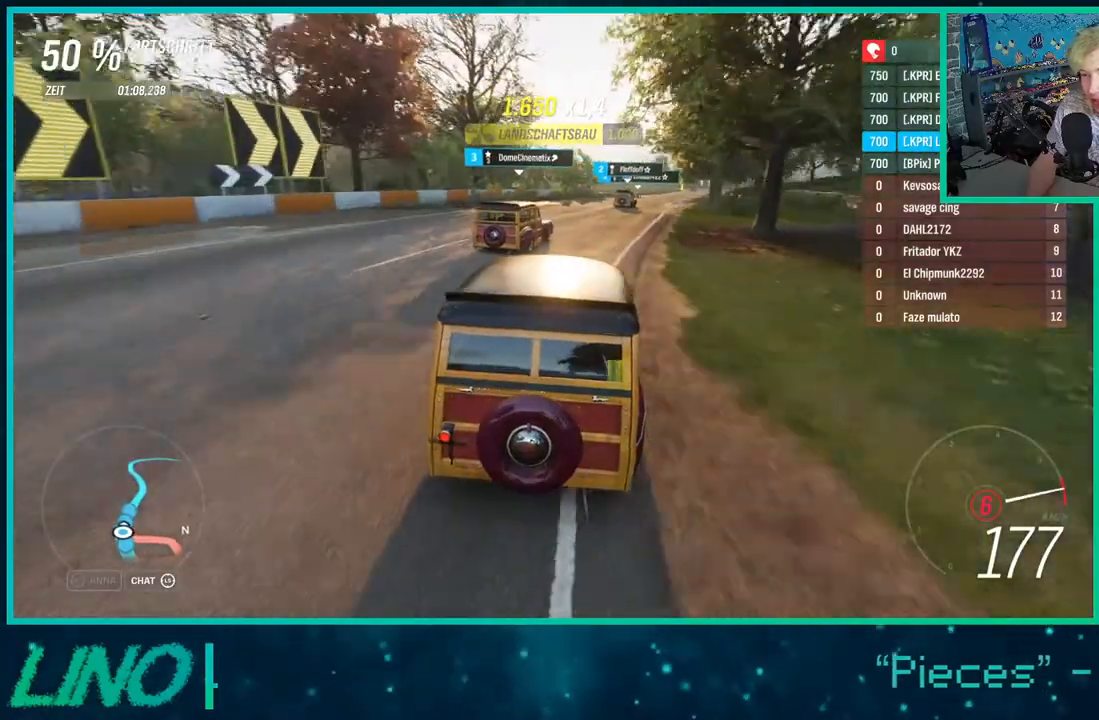
{"buttons": ["R2"], "left_stick": "up-right", "right_stick": "center", "events": []}
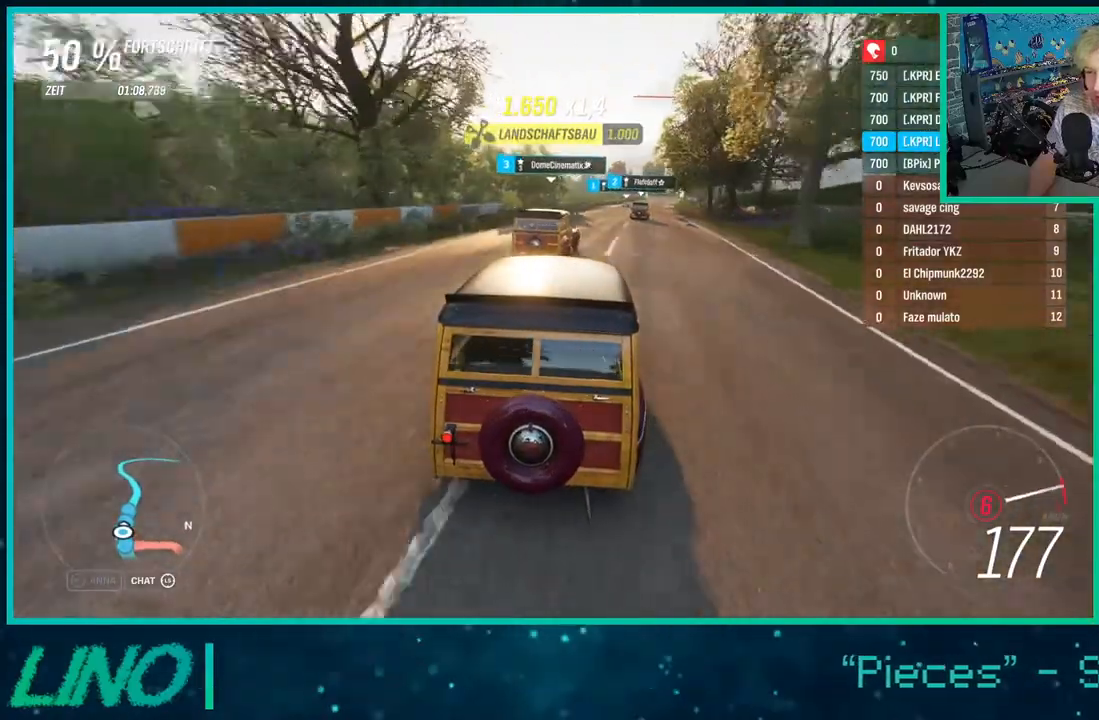
{"buttons": ["R2"], "left_stick": "center", "right_stick": "center", "events": [[500, "left_stick", "center"]]}
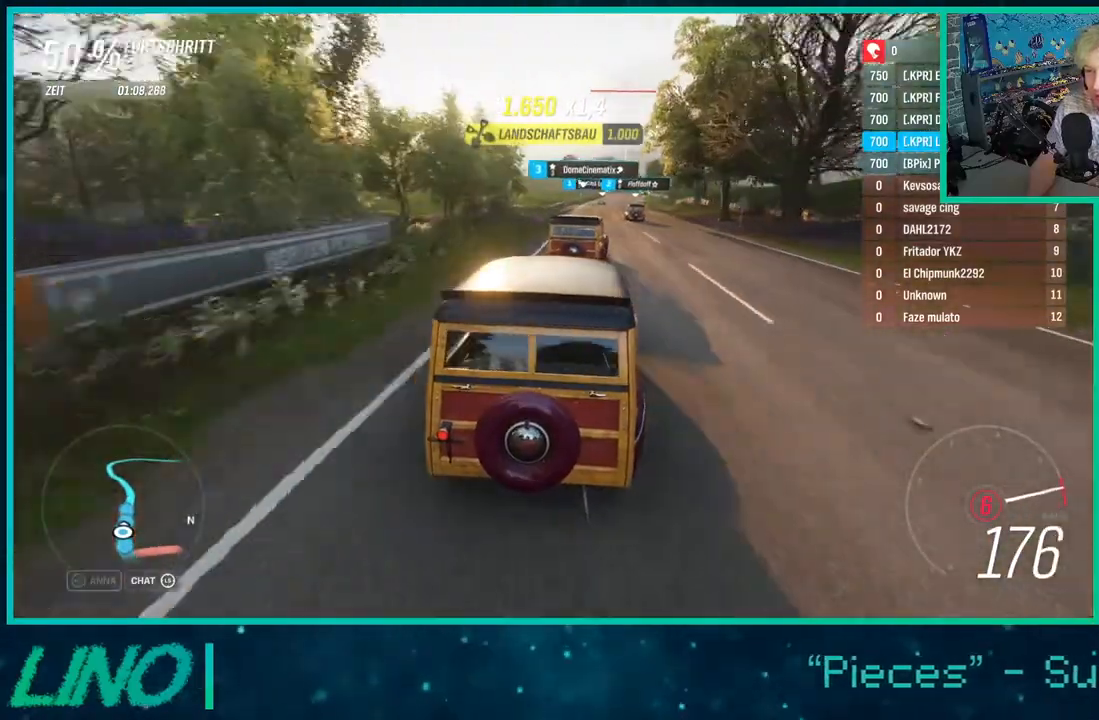
{"buttons": ["R2"], "left_stick": "up-right", "right_stick": "center", "events": [[133, "left_stick", "up-right"]]}
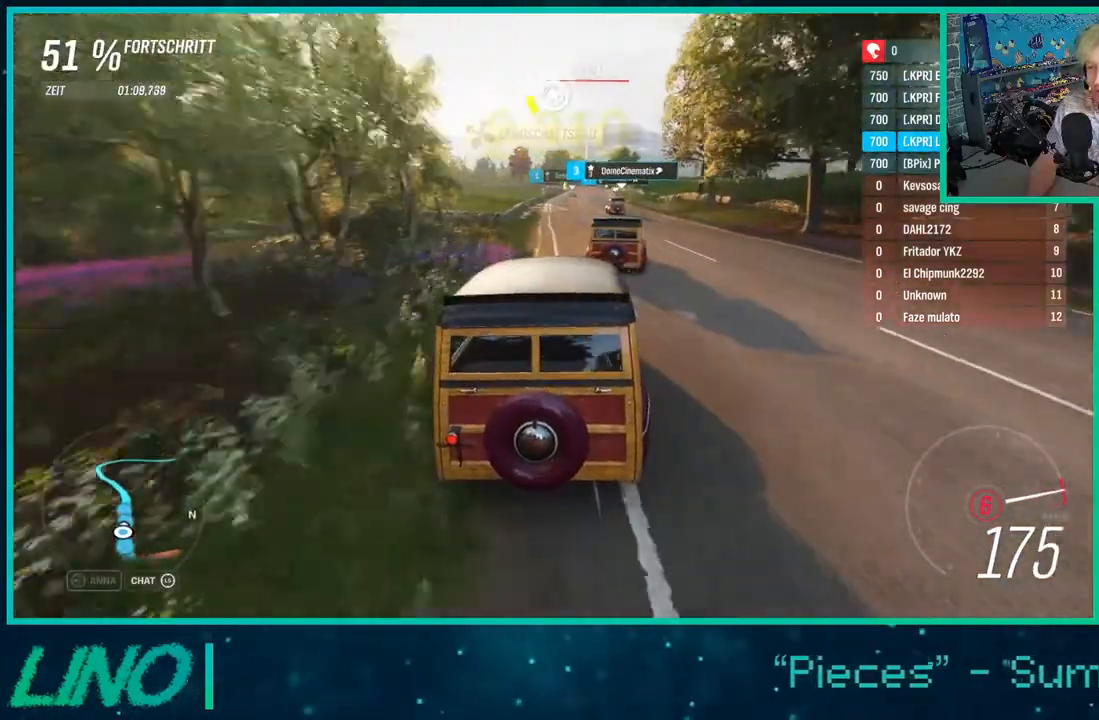
{"buttons": ["R2"], "left_stick": "up-right", "right_stick": "center", "events": [[167, "left_stick", "center"], [283, "left_stick", "up-right"]]}
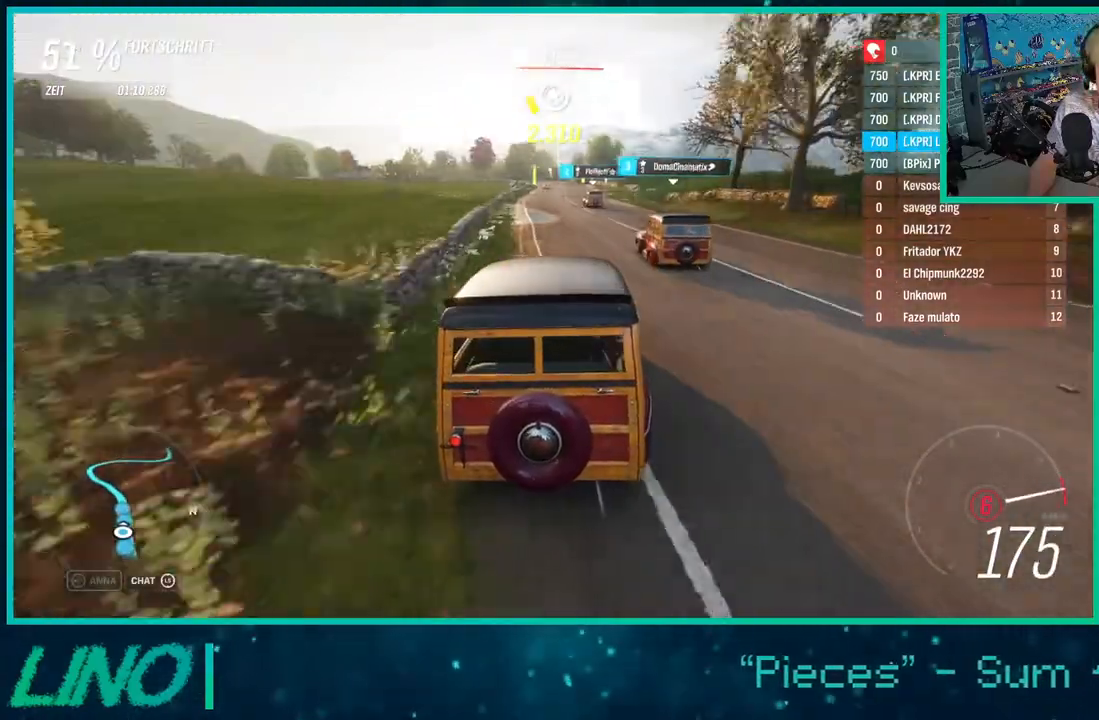
{"buttons": ["R2"], "left_stick": "up-right", "right_stick": "center", "events": []}
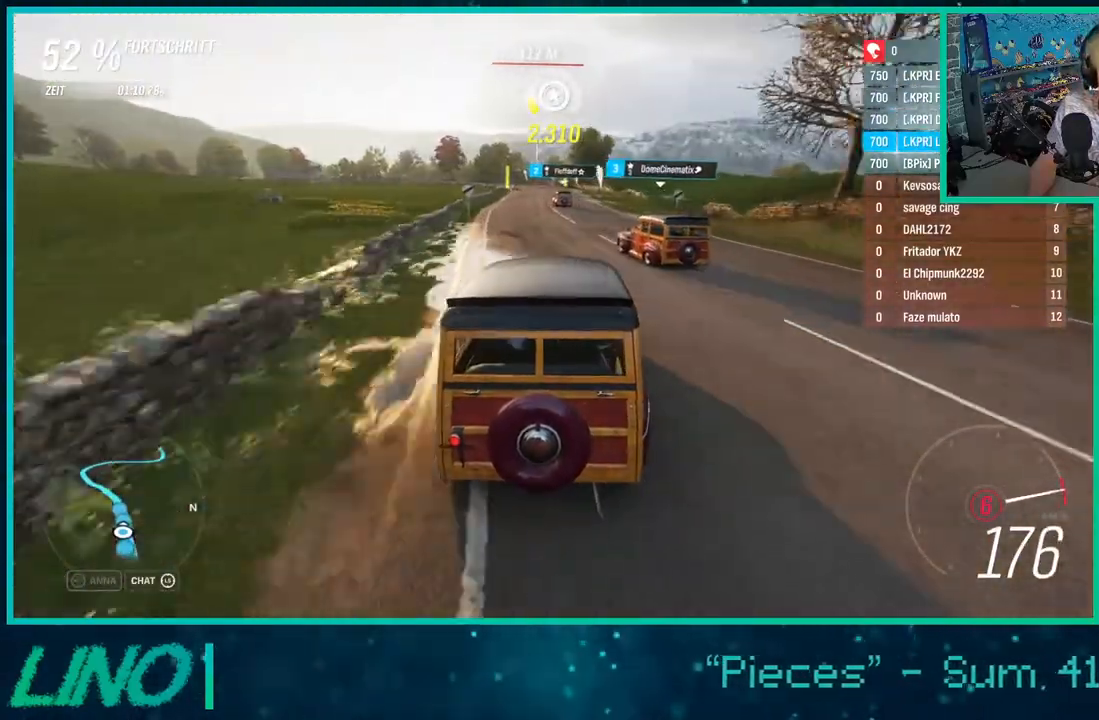
{"buttons": ["R2"], "left_stick": "left", "right_stick": "center", "events": [[100, "left_stick", "center"], [383, "left_stick", "left"]]}
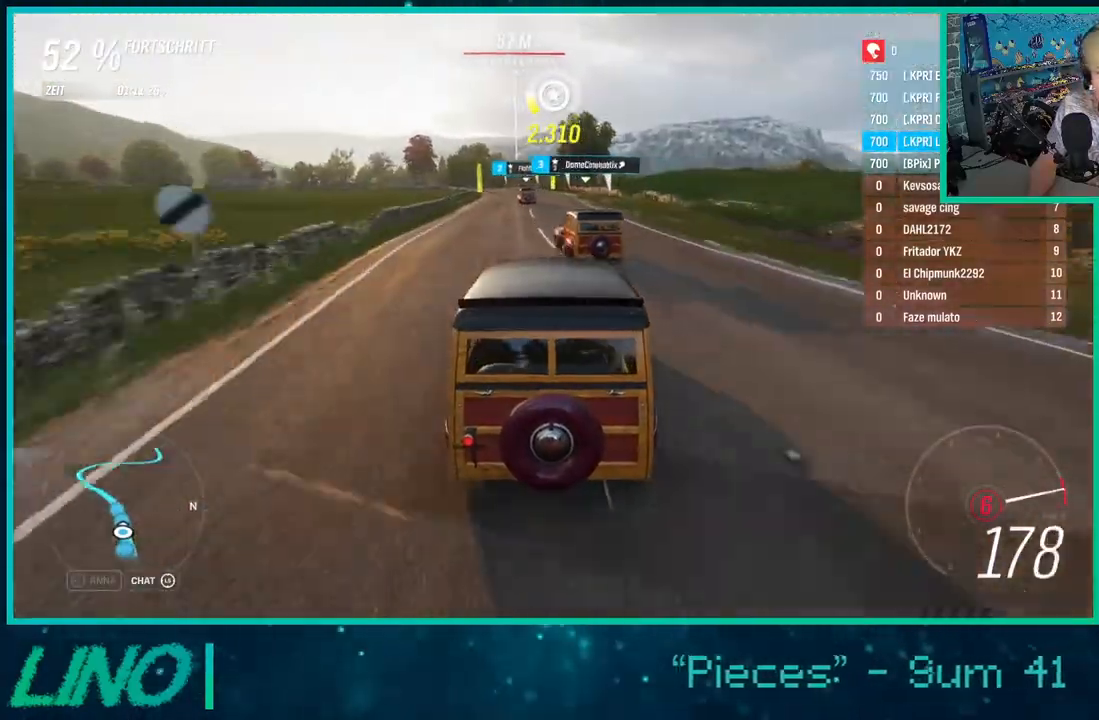
{"buttons": ["R2"], "left_stick": "left", "right_stick": "center", "events": [[17, "left_stick", "center"], [300, "left_stick", "left"]]}
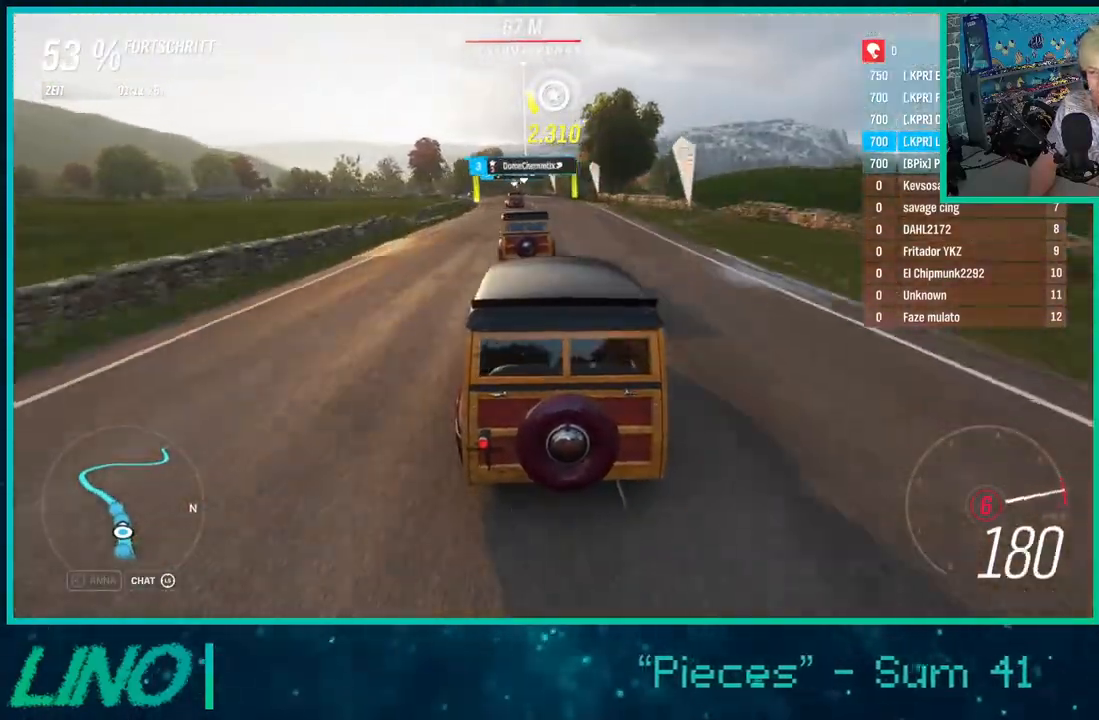
{"buttons": ["R2"], "left_stick": "left", "right_stick": "center", "events": []}
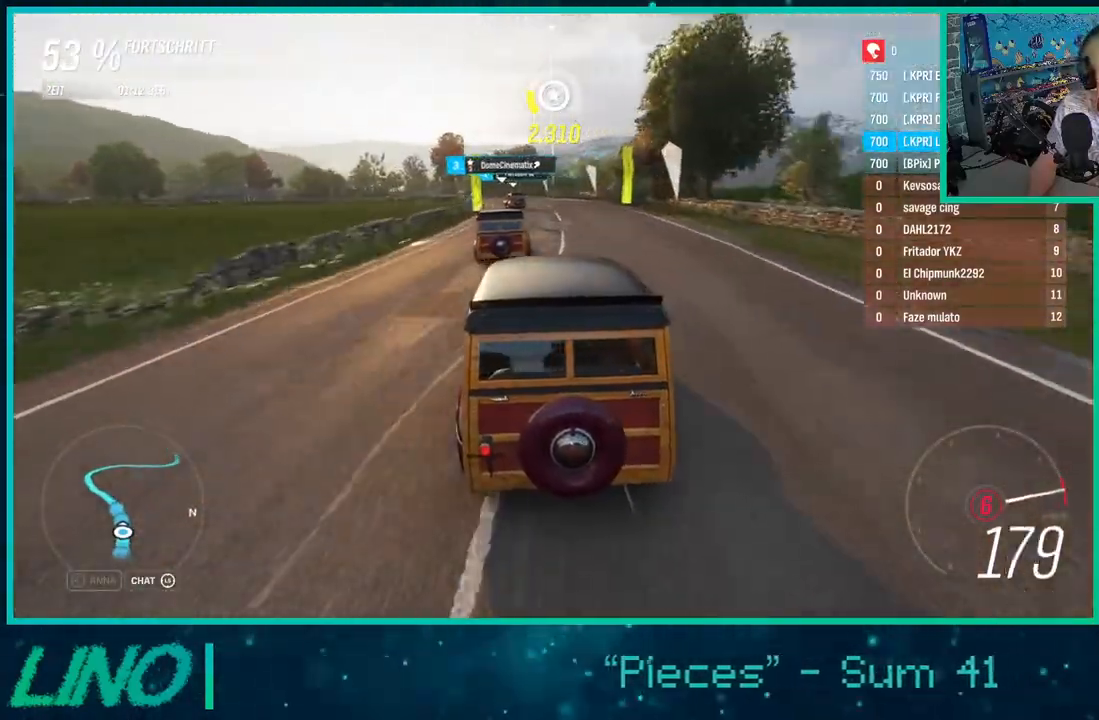
{"buttons": ["R2"], "left_stick": "center", "right_stick": "center", "events": [[350, "left_stick", "down-left"], [467, "left_stick", "center"]]}
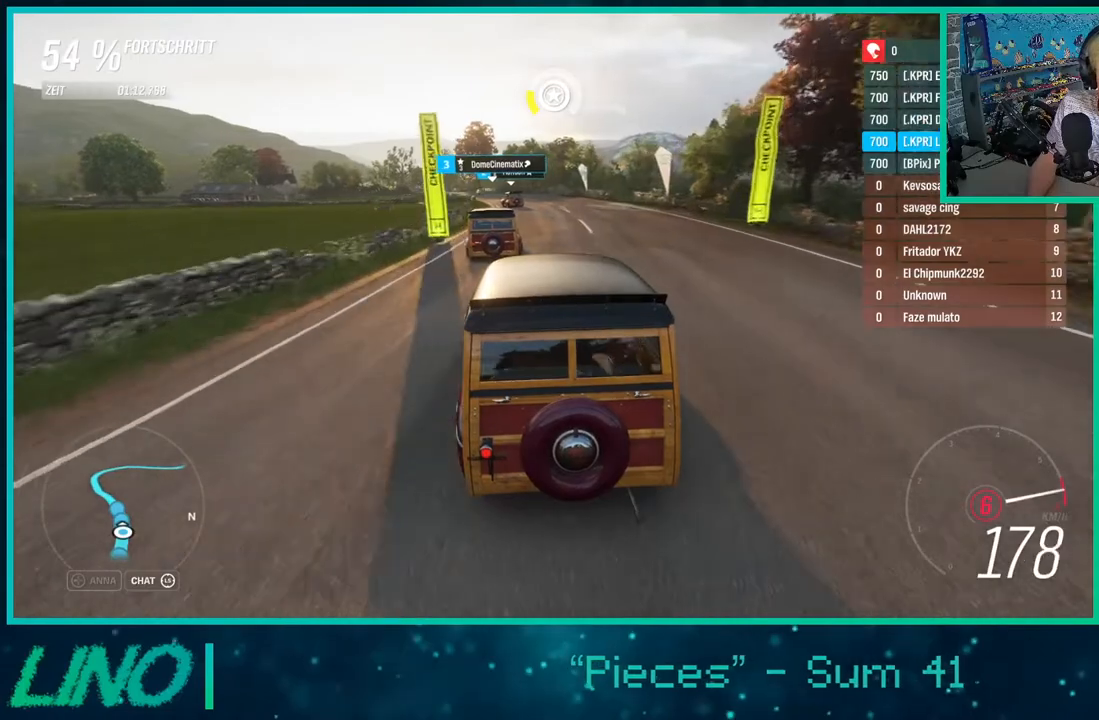
{"buttons": ["R2"], "left_stick": "down-left", "right_stick": "center", "events": [[183, "left_stick", "down-left"]]}
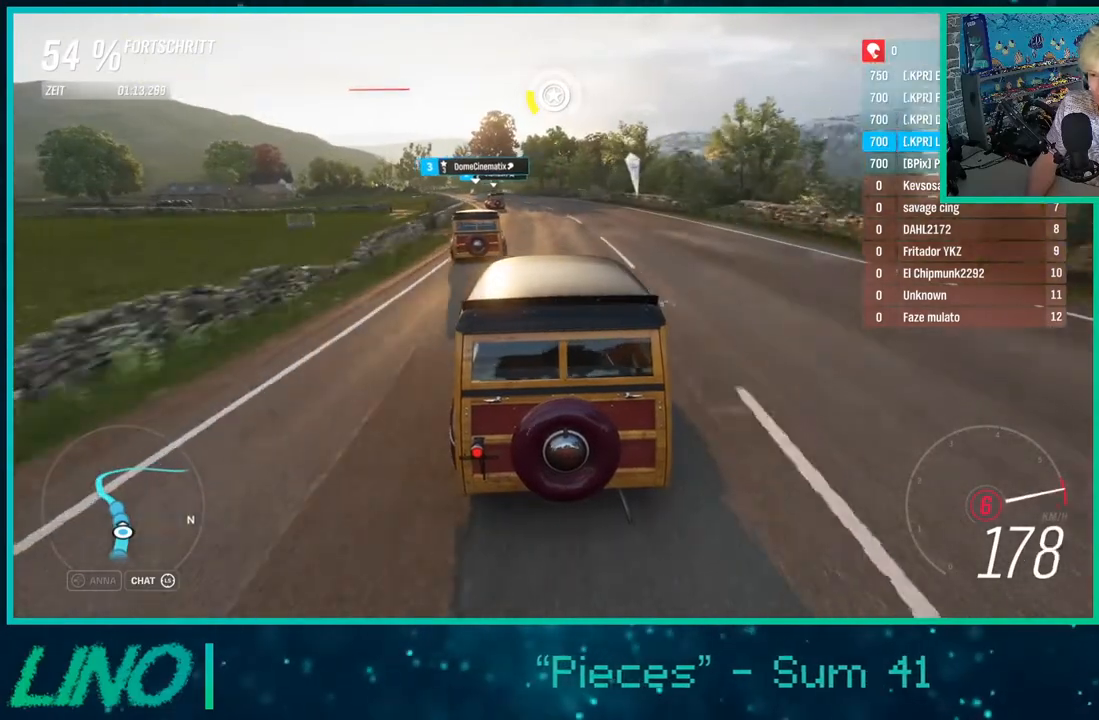
{"buttons": ["R2"], "left_stick": "left", "right_stick": "center", "events": [[150, "left_stick", "center"], [317, "left_stick", "left"]]}
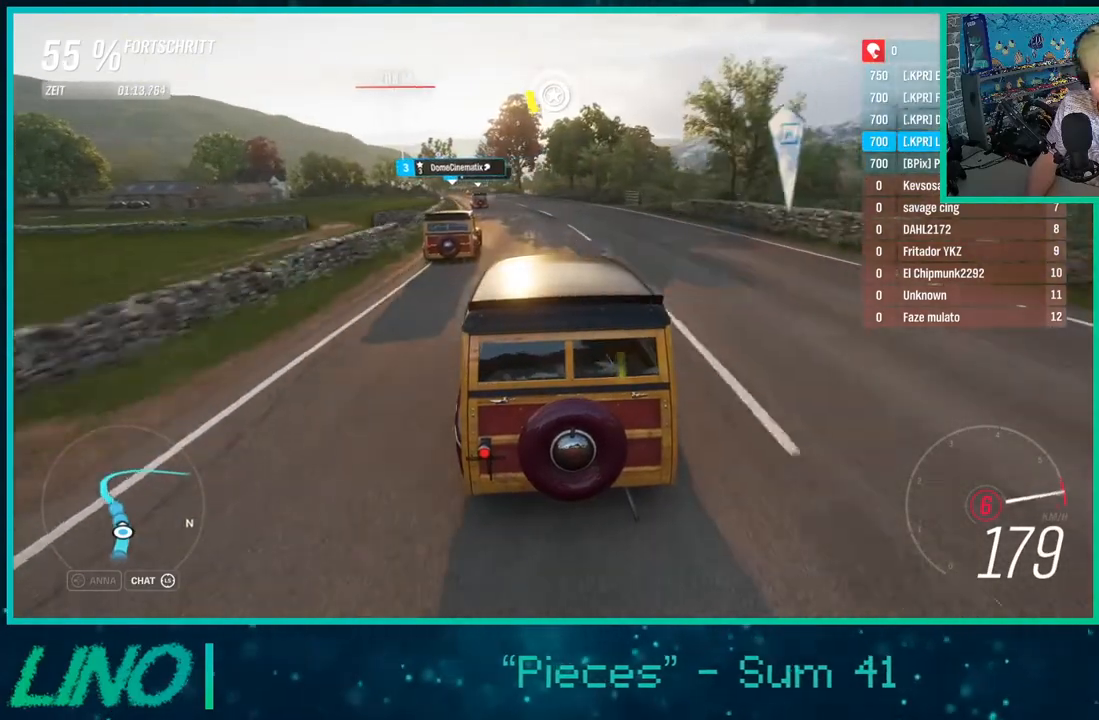
{"buttons": ["R2"], "left_stick": "down-left", "right_stick": "center", "events": [[117, "left_stick", "down-left"]]}
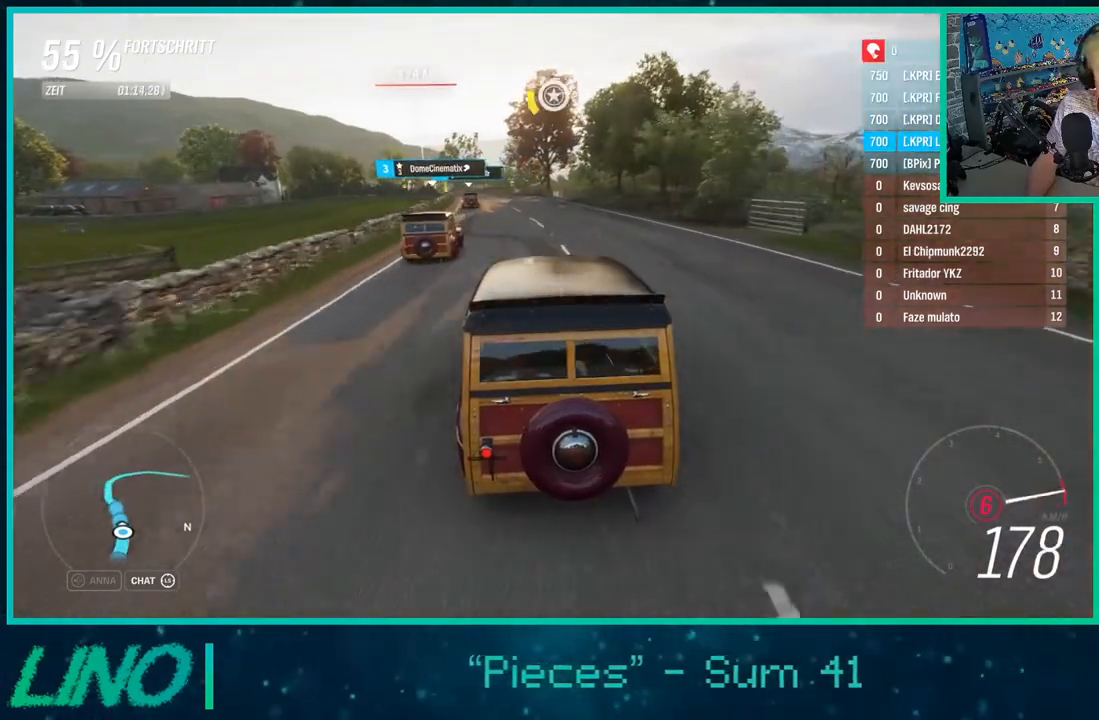
{"buttons": ["R2"], "left_stick": "down-left", "right_stick": "center", "events": []}
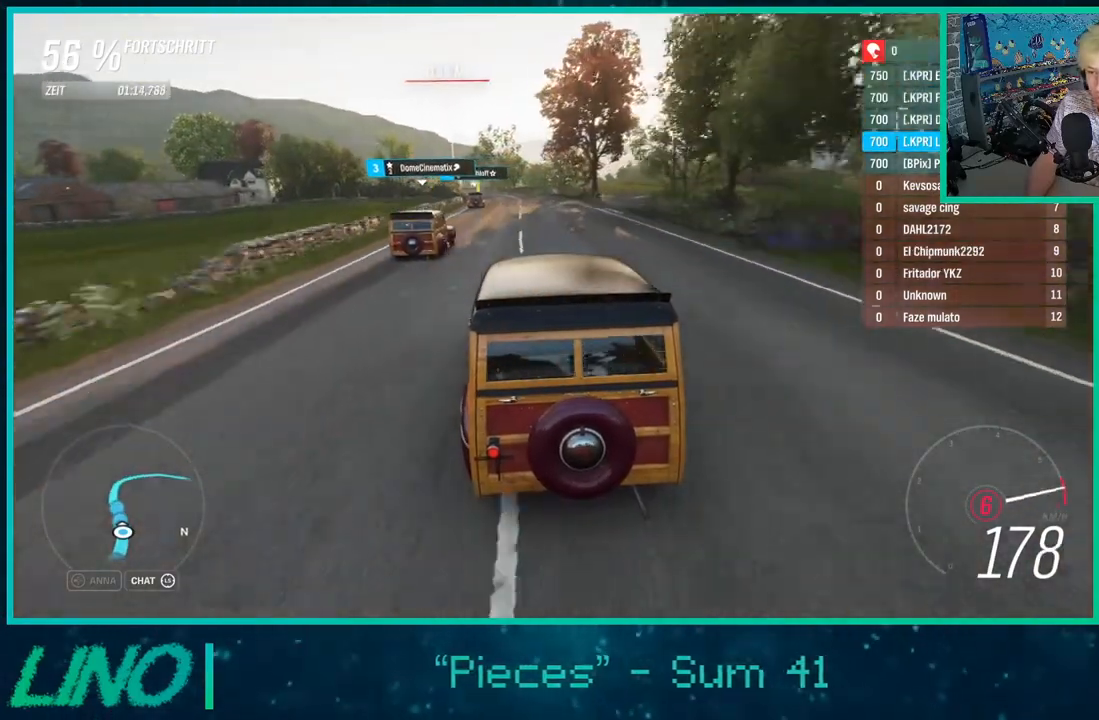
{"buttons": ["R2"], "left_stick": "down-left", "right_stick": "center", "events": [[317, "left_stick", "left"], [417, "left_stick", "down-left"]]}
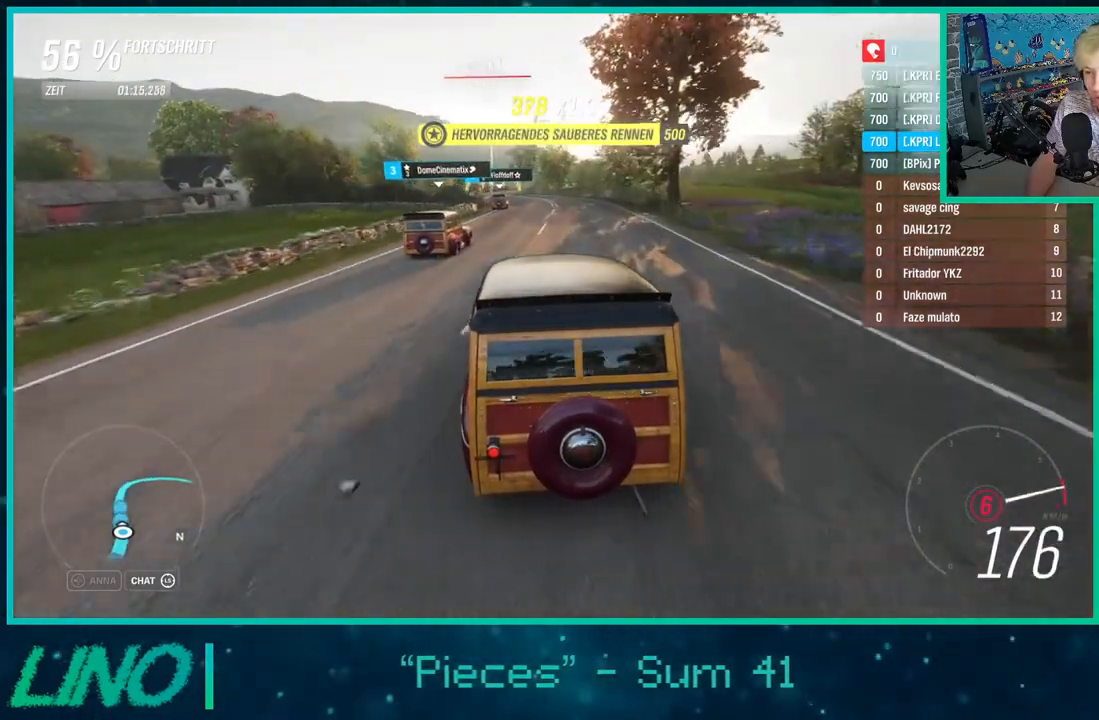
{"buttons": ["R2"], "left_stick": "center", "right_stick": "center", "events": [[317, "left_stick", "center"]]}
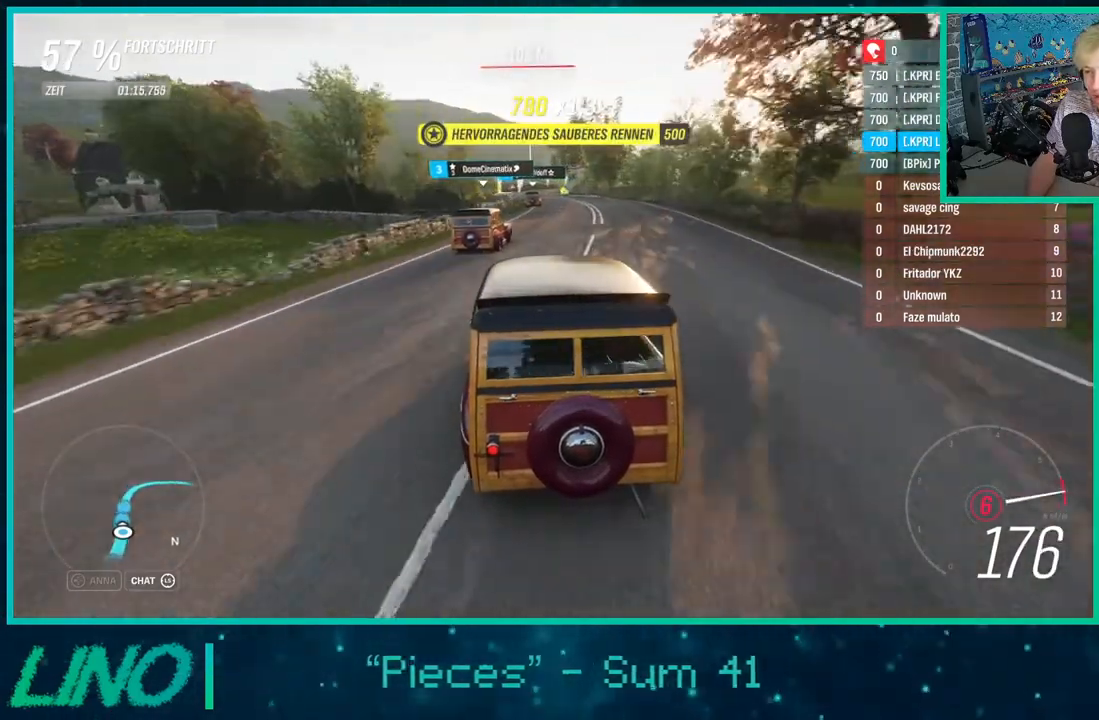
{"buttons": ["R2"], "left_stick": "left", "right_stick": "center", "events": [[117, "left_stick", "down-left"], [233, "left_stick", "left"]]}